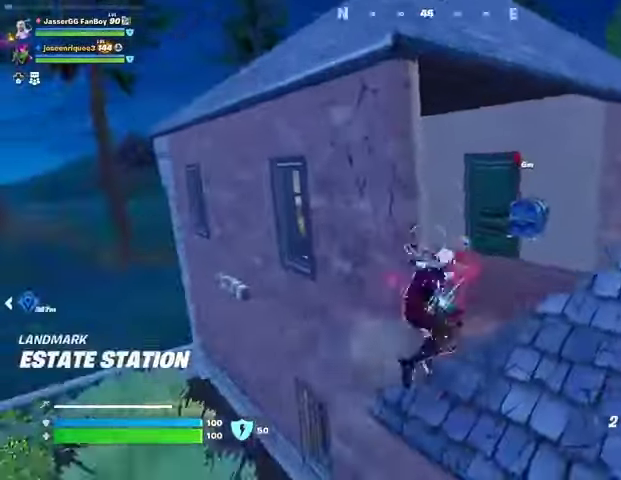
Gameplay with a controller (PlayStation layout); each line is a JSON object with the inputs held at the frame after it. "events" lists button and stick changes between this image and that frame as [ms after this image, input, new state], when the widget could be followed in between.
{"buttons": [], "left_stick": "up-right", "right_stick": "center", "events": [[100, "left_stick", "up-right"], [200, "R1", "down"], [267, "R1", "up"], [367, "R1", "down"], [433, "R1", "up"]]}
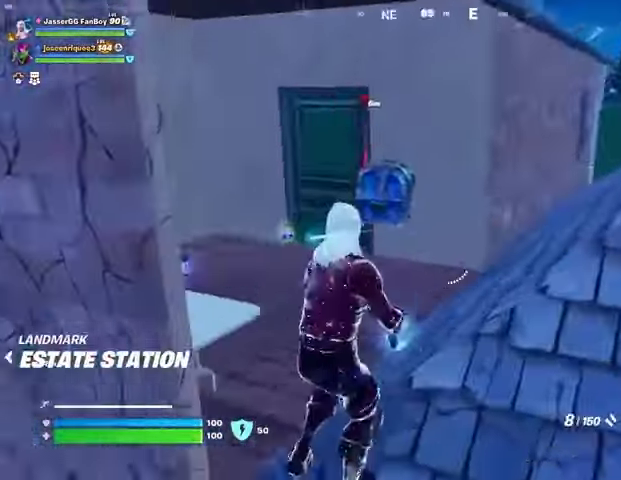
{"buttons": [], "left_stick": "up-left", "right_stick": "right", "events": [[33, "L3", "down"], [33, "right_stick", "left"], [133, "L3", "up"], [133, "left_stick", "up"], [133, "right_stick", "center"], [400, "left_stick", "up-left"], [433, "right_stick", "right"]]}
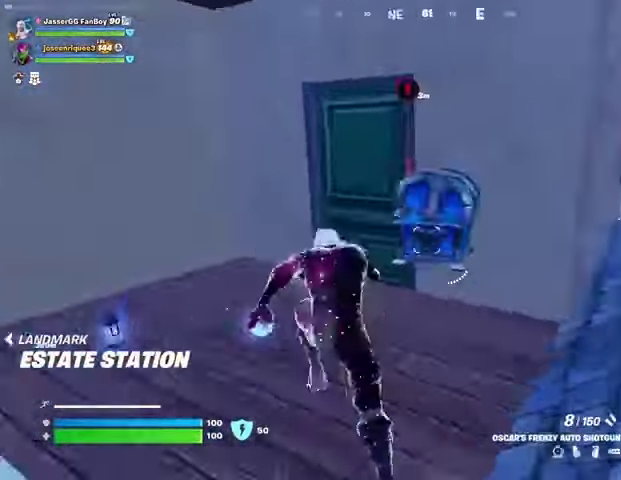
{"buttons": [], "left_stick": "left", "right_stick": "center", "events": [[67, "right_stick", "center"], [267, "right_stick", "right"], [333, "left_stick", "left"], [367, "right_stick", "center"]]}
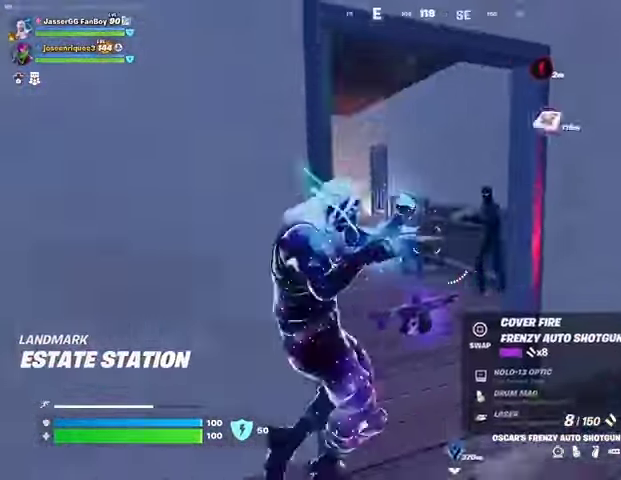
{"buttons": ["L2"], "left_stick": "down", "right_stick": "down-left", "events": [[133, "left_stick", "down"], [200, "right_stick", "up-right"], [233, "left_stick", "right"], [267, "L2", "down"], [300, "right_stick", "center"], [333, "R2", "down"], [433, "R2", "up"], [433, "right_stick", "down-left"], [500, "left_stick", "down"]]}
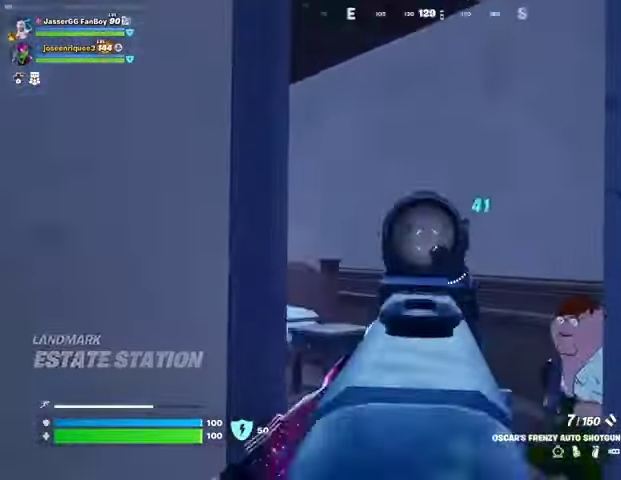
{"buttons": ["L2"], "left_stick": "right", "right_stick": "center"}
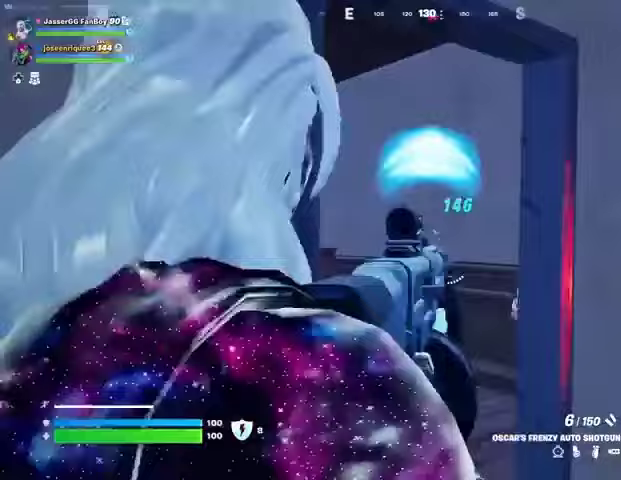
{"buttons": [], "left_stick": "up-right", "right_stick": "center", "events": [[33, "R2", "down"], [33, "right_stick", "left"], [100, "L2", "up"], [100, "R2", "up"], [200, "right_stick", "right"], [233, "L3", "down"], [233, "left_stick", "up-right"], [300, "L3", "up"], [500, "right_stick", "center"]]}
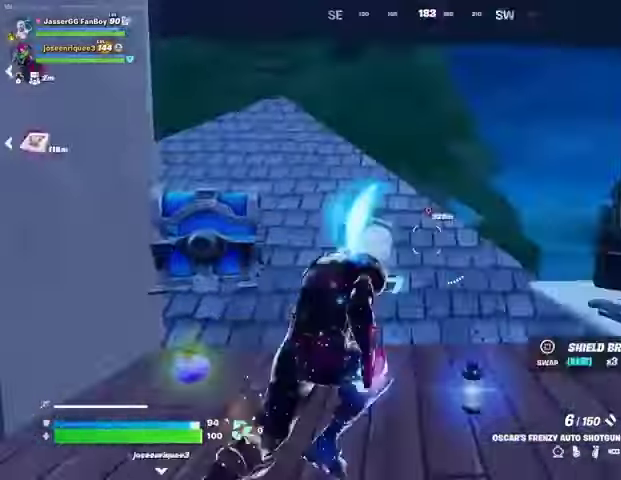
{"buttons": [], "left_stick": "up-right", "right_stick": "center", "events": [[67, "right_stick", "left"], [167, "right_stick", "center"], [433, "right_stick", "right"], [467, "L1", "down"], [500, "L1", "up"], [500, "right_stick", "center"]]}
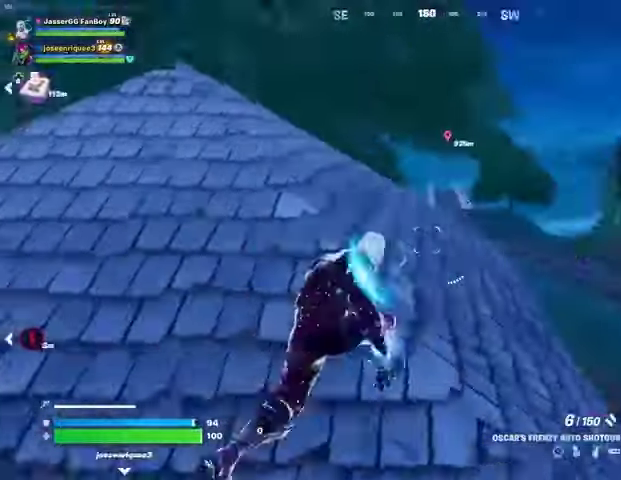
{"buttons": [], "left_stick": "down-right", "right_stick": "center", "events": [[67, "right_stick", "left"], [467, "left_stick", "down-right"], [467, "right_stick", "center"]]}
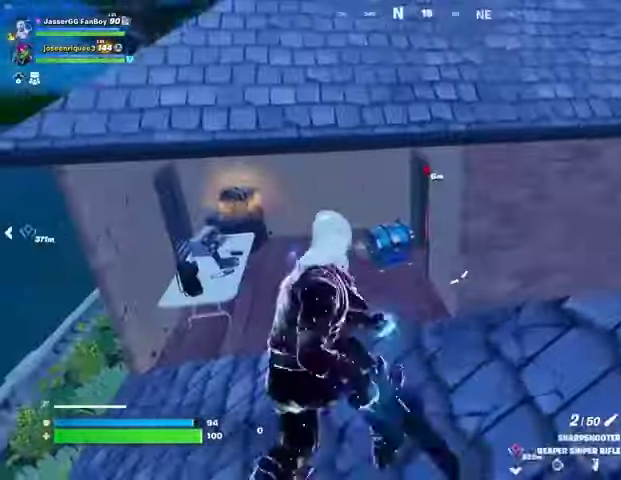
{"buttons": [], "left_stick": "down-right", "right_stick": "center", "events": []}
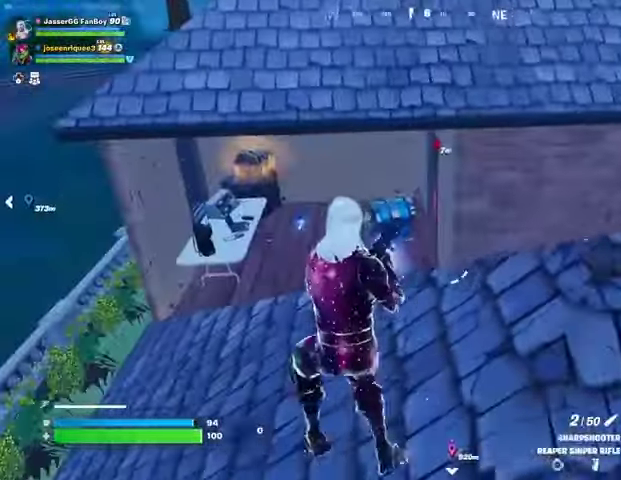
{"buttons": [], "left_stick": "right", "right_stick": "center", "events": [[367, "left_stick", "right"], [400, "right_stick", "right"], [500, "right_stick", "center"]]}
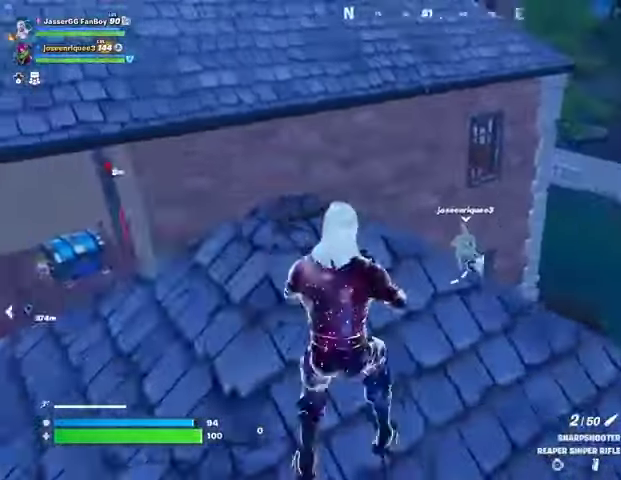
{"buttons": [], "left_stick": "left", "right_stick": "center", "events": [[200, "right_stick", "left"], [267, "left_stick", "down"], [333, "left_stick", "left"], [333, "right_stick", "center"]]}
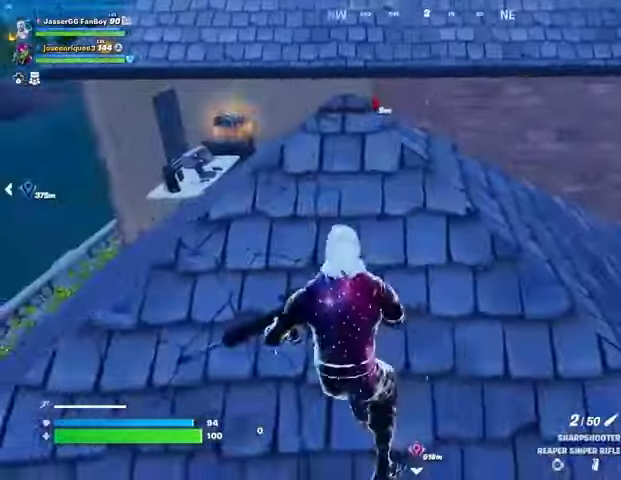
{"buttons": [], "left_stick": "up-left", "right_stick": "center", "events": [[100, "left_stick", "up-left"], [167, "L3", "down"], [300, "L3", "up"]]}
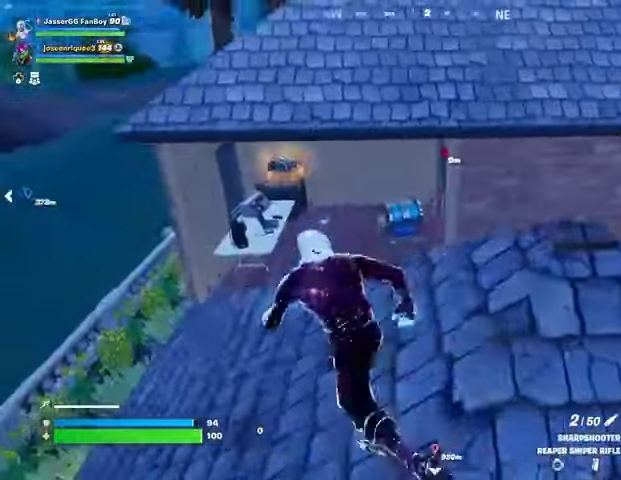
{"buttons": ["L2"], "left_stick": "left", "right_stick": "center", "events": [[67, "left_stick", "left"], [433, "L2", "down"]]}
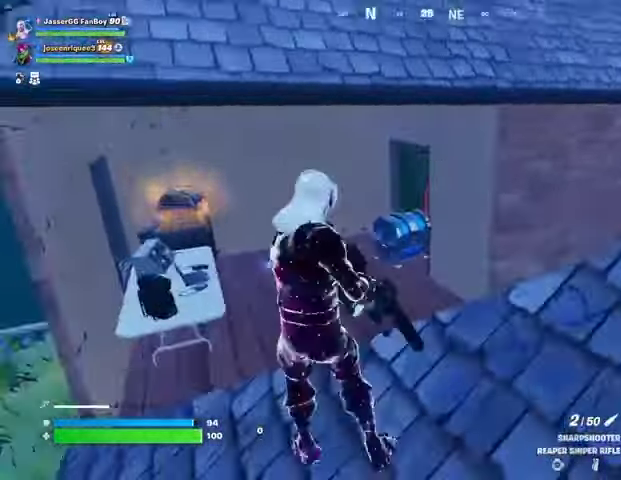
{"buttons": ["L2"], "left_stick": "up", "right_stick": "up-right", "events": [[167, "right_stick", "up-right"], [433, "left_stick", "up"]]}
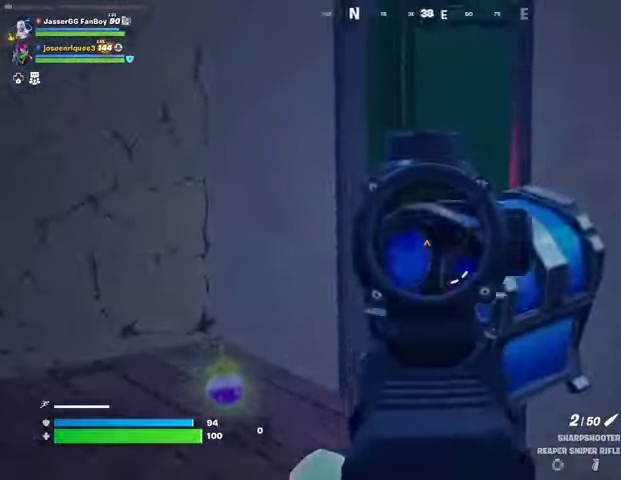
{"buttons": [], "left_stick": "up", "right_stick": "center", "events": [[100, "left_stick", "up-right"], [200, "left_stick", "up"], [200, "right_stick", "center"], [467, "L2", "up"]]}
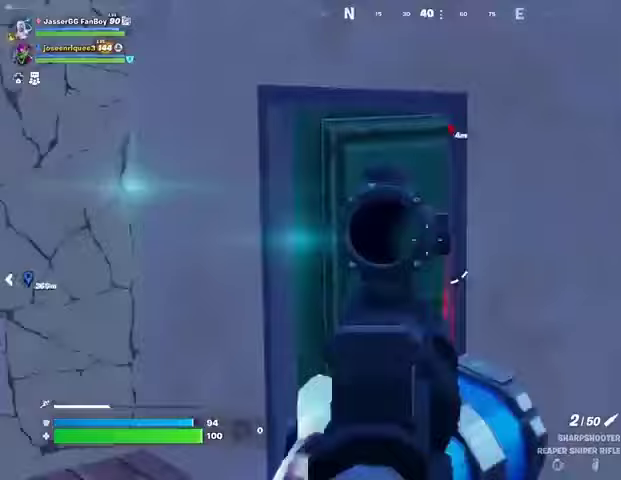
{"buttons": ["R1"], "left_stick": "up-left", "right_stick": "center", "events": [[33, "L3", "down"], [33, "right_stick", "down"], [133, "L3", "up"], [167, "left_stick", "up-left"], [167, "right_stick", "center"], [300, "right_stick", "right"], [433, "right_stick", "center"], [500, "R1", "down"]]}
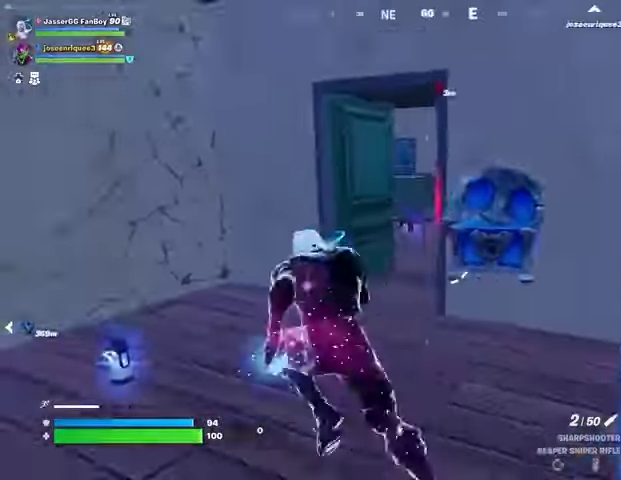
{"buttons": [], "left_stick": "down-left", "right_stick": "right", "events": [[67, "right_stick", "right"], [100, "R1", "up"], [300, "right_stick", "center"], [433, "left_stick", "down-left"], [500, "right_stick", "right"]]}
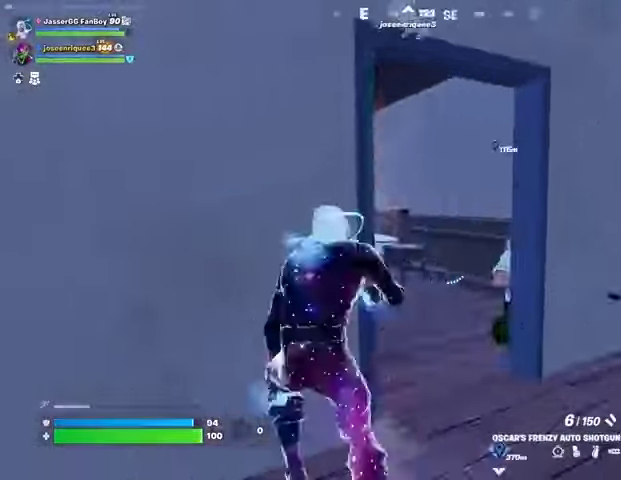
{"buttons": [], "left_stick": "right", "right_stick": "left", "events": [[67, "left_stick", "down"], [100, "right_stick", "center"], [267, "L2", "down"], [300, "left_stick", "right"], [333, "R2", "down"], [333, "right_stick", "down"], [400, "L2", "up"], [433, "R2", "up"], [500, "right_stick", "left"]]}
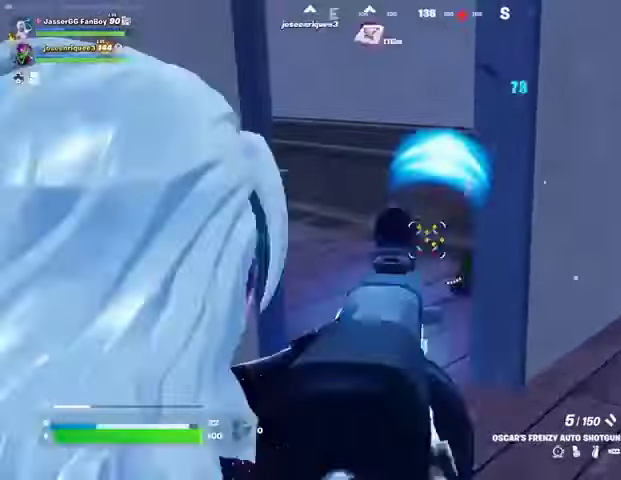
{"buttons": [], "left_stick": "up-right", "right_stick": "right", "events": [[100, "right_stick", "center"], [300, "R2", "down"], [300, "left_stick", "up-right"], [333, "L3", "down"], [333, "right_stick", "right"], [367, "R2", "up"], [400, "L3", "up"]]}
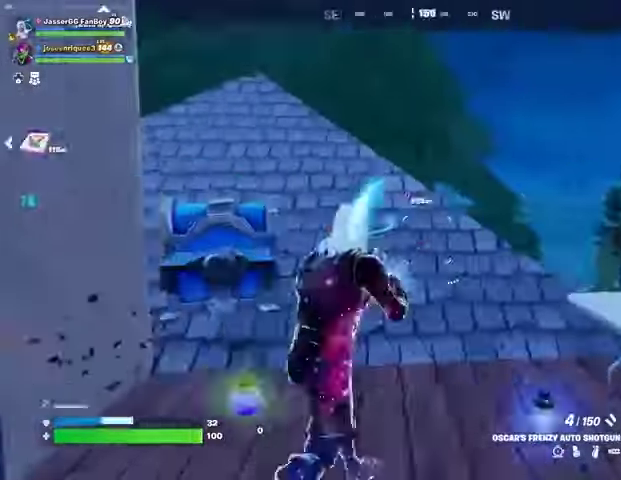
{"buttons": [], "left_stick": "up", "right_stick": "center", "events": [[67, "left_stick", "up"], [133, "right_stick", "left"], [167, "R1", "down"], [267, "R1", "up"], [267, "right_stick", "center"]]}
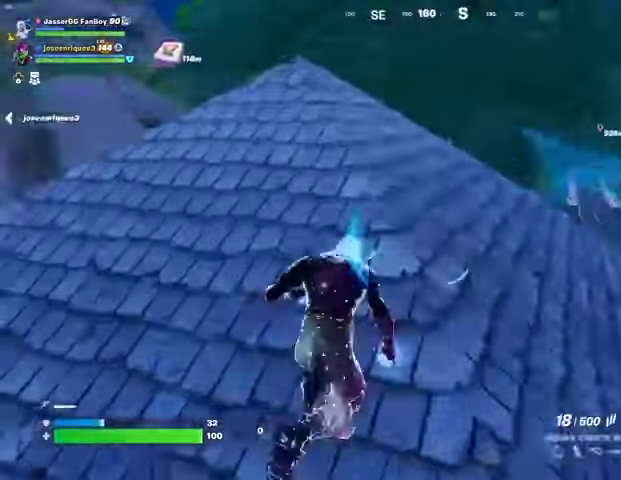
{"buttons": [], "left_stick": "up", "right_stick": "center", "events": [[33, "L1", "down"], [100, "CROSS", "down"], [100, "L1", "up"], [133, "left_stick", "up-left"], [167, "CROSS", "up"], [167, "right_stick", "left"], [233, "left_stick", "center"], [400, "left_stick", "up"], [500, "right_stick", "center"]]}
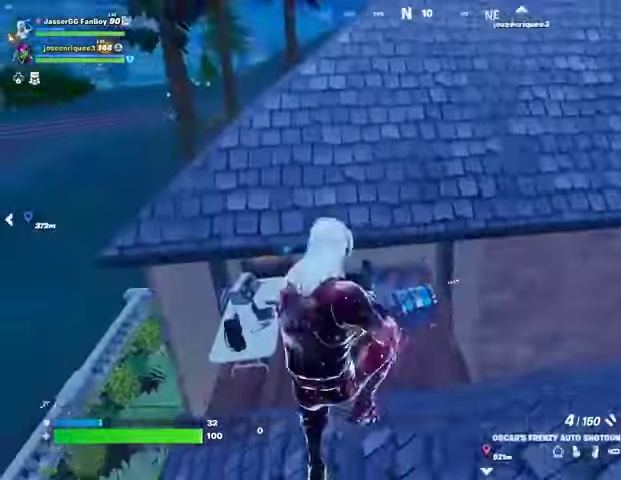
{"buttons": [], "left_stick": "up-right", "right_stick": "center", "events": [[33, "SQUARE", "down"], [100, "SQUARE", "up"], [300, "left_stick", "up-right"]]}
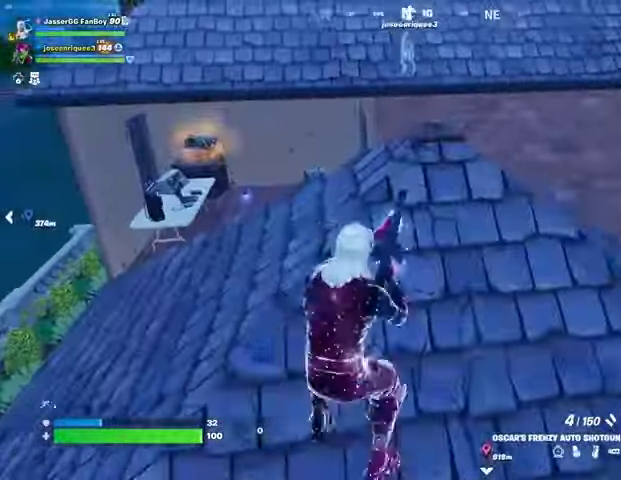
{"buttons": [], "left_stick": "down", "right_stick": "center", "events": [[400, "left_stick", "down-right"], [467, "left_stick", "down"]]}
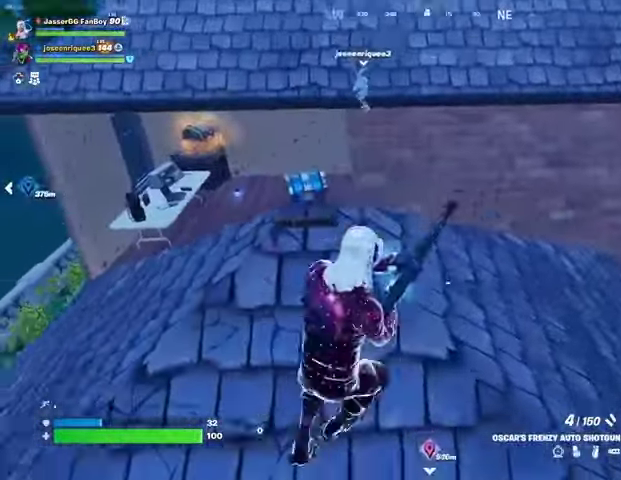
{"buttons": [], "left_stick": "center", "right_stick": "center", "events": [[67, "R3", "down"], [133, "R3", "up"], [167, "left_stick", "center"]]}
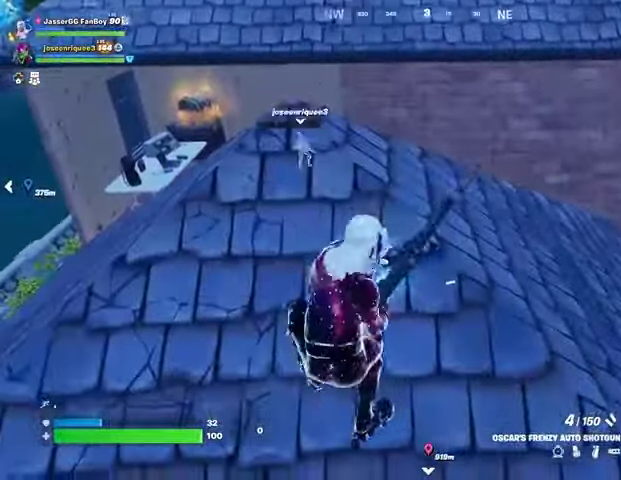
{"buttons": [], "left_stick": "left", "right_stick": "center", "events": [[33, "CROSS", "down"], [100, "CROSS", "up"], [167, "CROSS", "down"], [200, "left_stick", "right"], [233, "CROSS", "up"], [333, "left_stick", "left"]]}
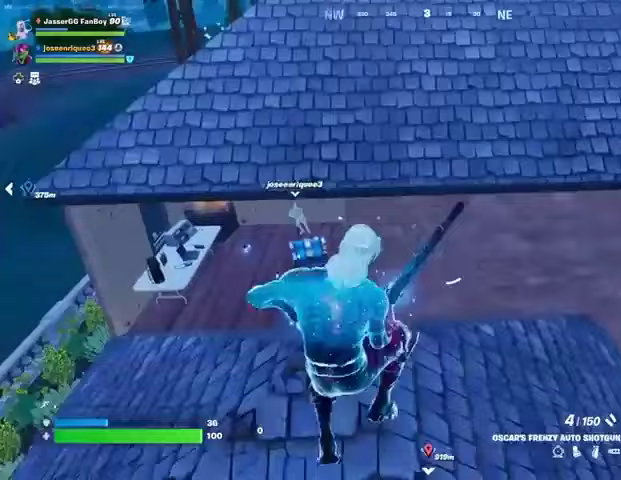
{"buttons": [], "left_stick": "center", "right_stick": "center", "events": [[100, "left_stick", "center"]]}
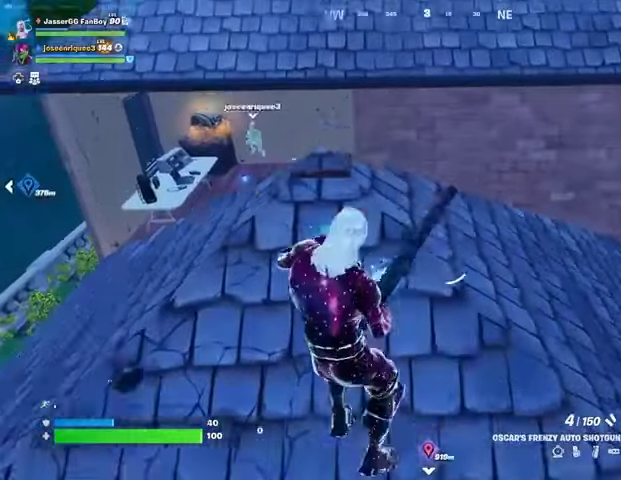
{"buttons": [], "left_stick": "center", "right_stick": "center", "events": [[33, "R3", "down"], [133, "R3", "up"]]}
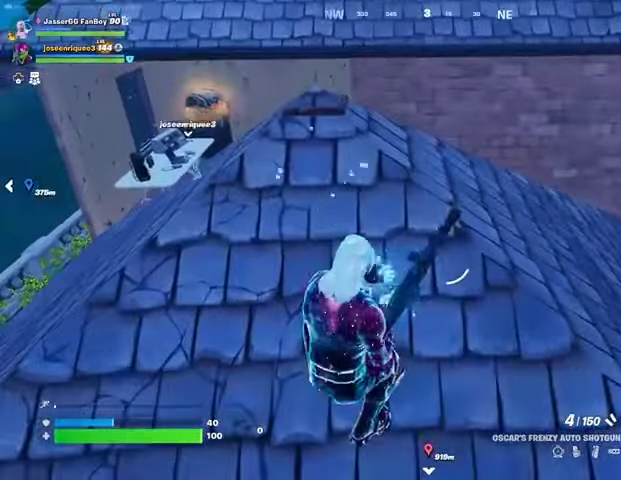
{"buttons": [], "left_stick": "center", "right_stick": "center", "events": [[300, "R3", "down"], [367, "R3", "up"]]}
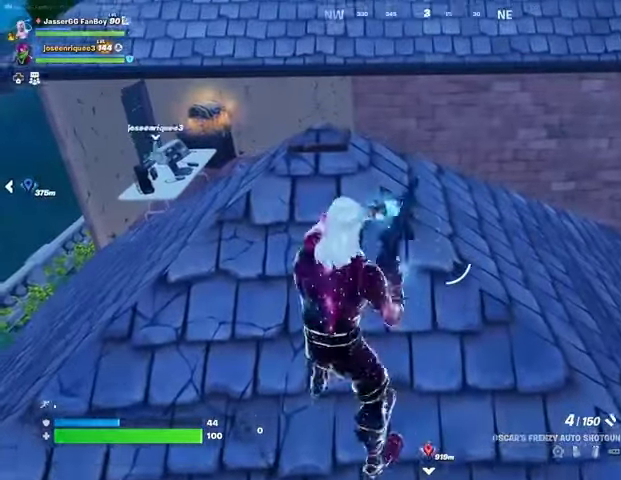
{"buttons": [], "left_stick": "center", "right_stick": "center", "events": []}
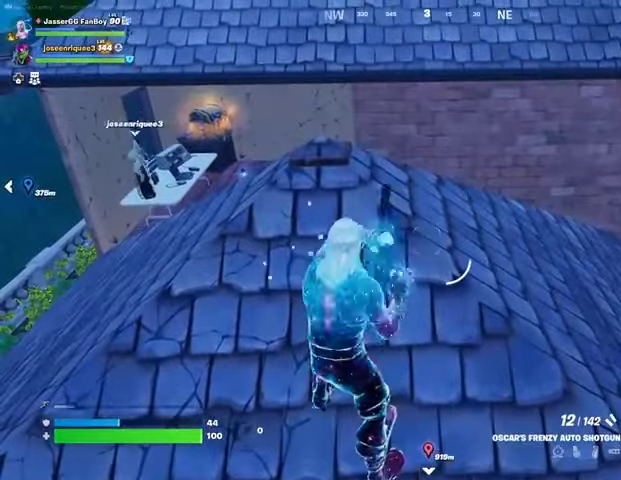
{"buttons": ["R1"], "left_stick": "up", "right_stick": "center", "events": [[400, "R1", "down"], [400, "left_stick", "up"]]}